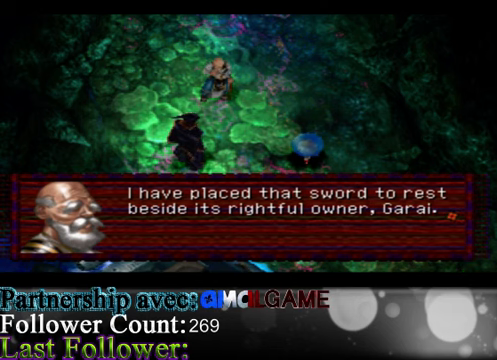
Gameplay with a controller (Xbox layout); each line is a JSON object with the inputs held at the frame after it. "events" lists button and stick changes between this image and that frame as [ms after this image, input, new state], when the widget could be followed in between. Not read: L3 R3 right_stick.
{"buttons": [], "left_stick": "center", "events": [[300, "A", "down"], [500, "A", "up"]]}
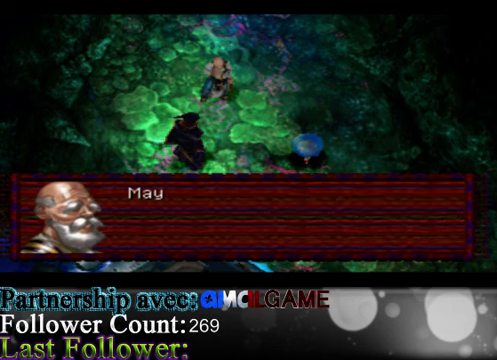
{"buttons": [], "left_stick": "center", "events": []}
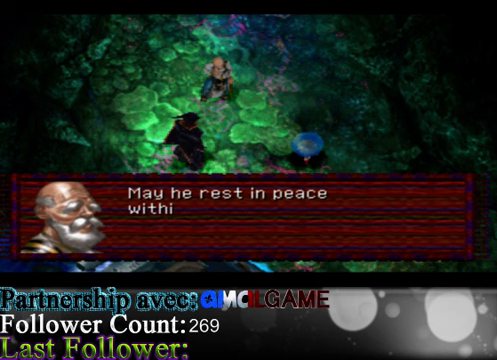
{"buttons": [], "left_stick": "center", "events": []}
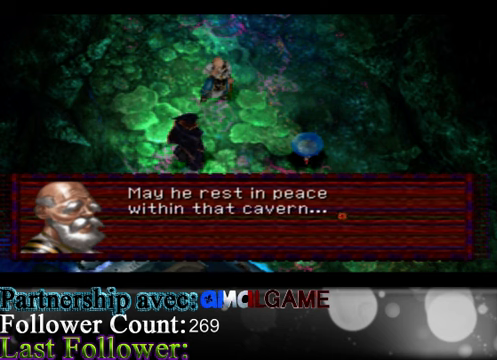
{"buttons": [], "left_stick": "center", "events": []}
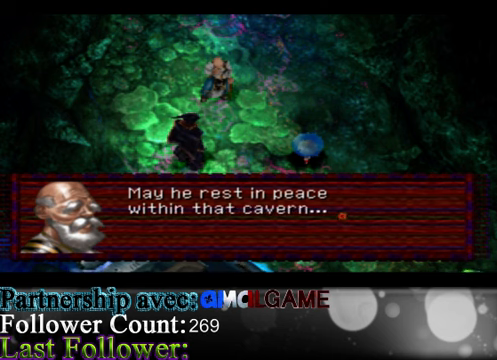
{"buttons": [], "left_stick": "center", "events": []}
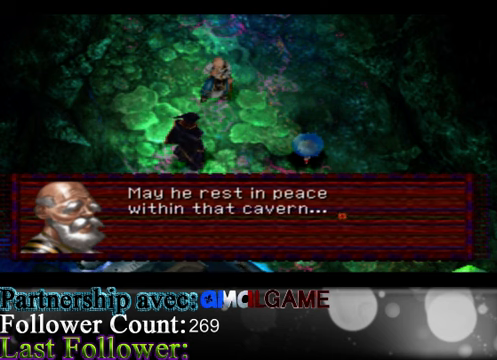
{"buttons": ["A"], "left_stick": "center", "events": [[500, "A", "down"]]}
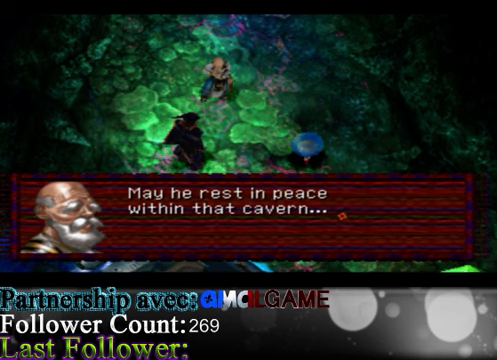
{"buttons": [], "left_stick": "center", "events": [[200, "A", "up"]]}